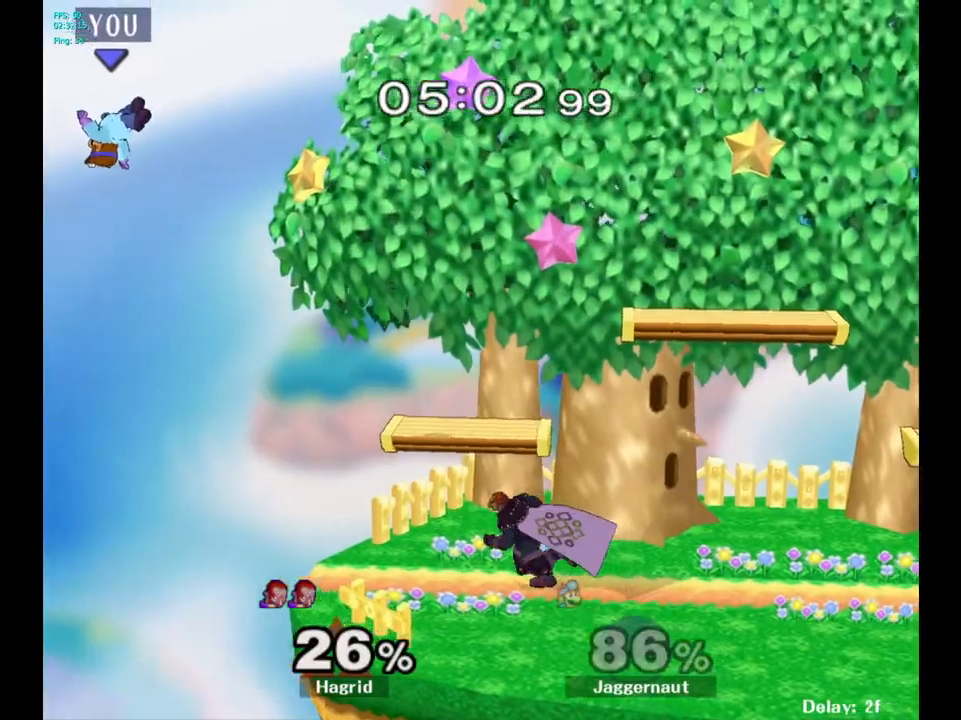
Gameplay with a controller (Nintendo layout); each line is a JSON object with the inputs held at the frame after it. "events" lists button and stick changes between this image and that frame as [ms after this image, input, new state], when the widget could be followed in between. Not read: L3 R3.
{"buttons": ["Y"], "left_stick": "right", "right_stick": "center", "events": [[433, "Y", "down"]]}
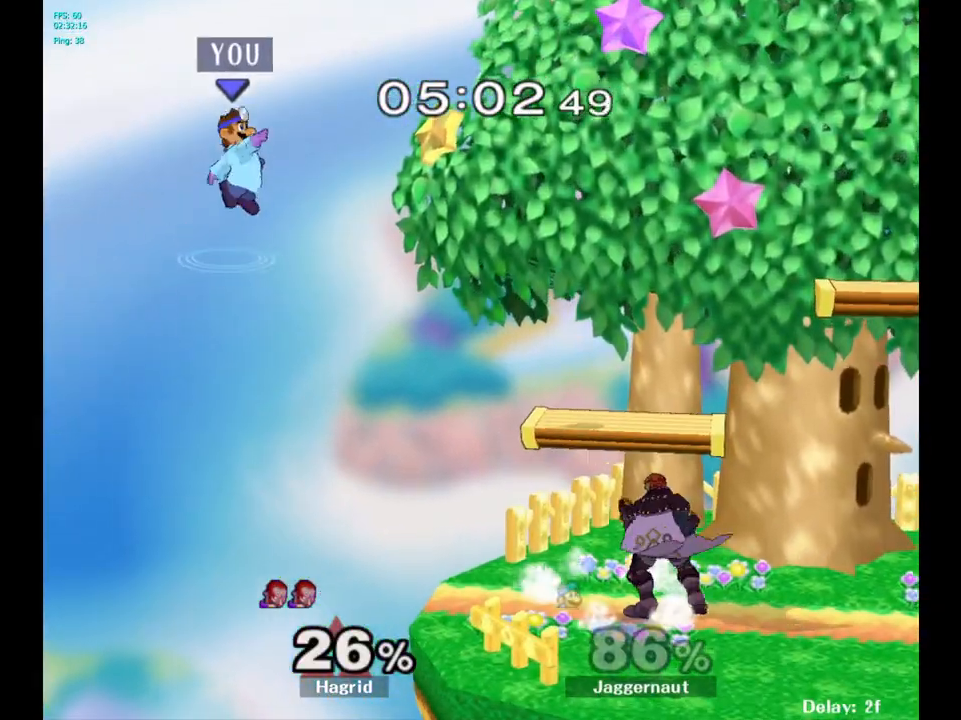
{"buttons": [], "left_stick": "left", "right_stick": "center", "events": [[150, "Y", "up"], [167, "left_stick", "left"]]}
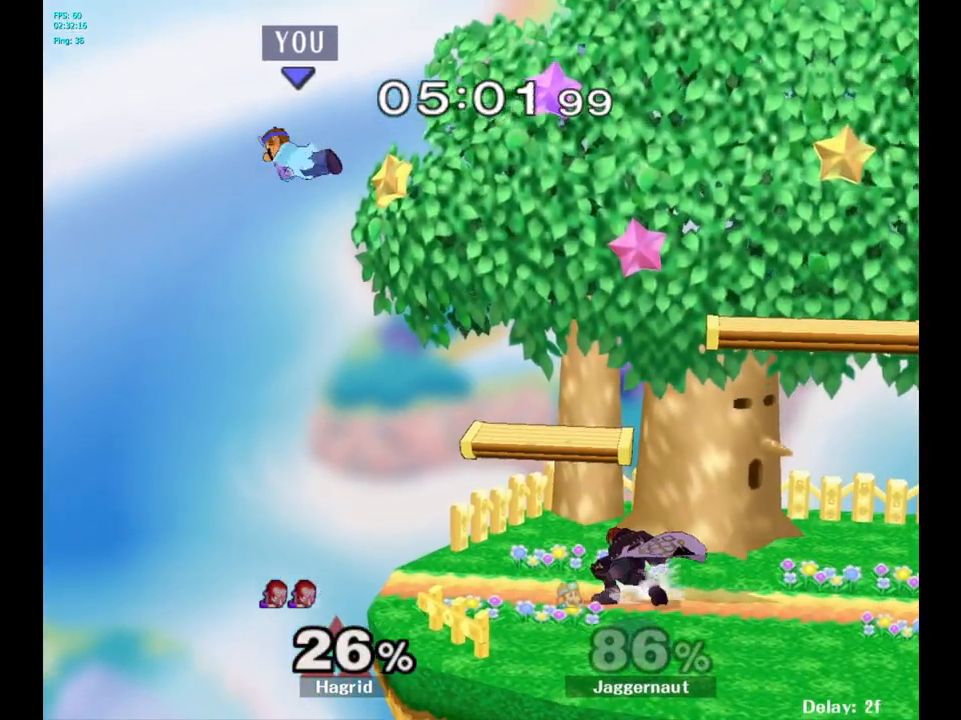
{"buttons": [], "left_stick": "down-right", "right_stick": "center", "events": [[100, "left_stick", "center"], [200, "left_stick", "down"], [317, "left_stick", "down-right"]]}
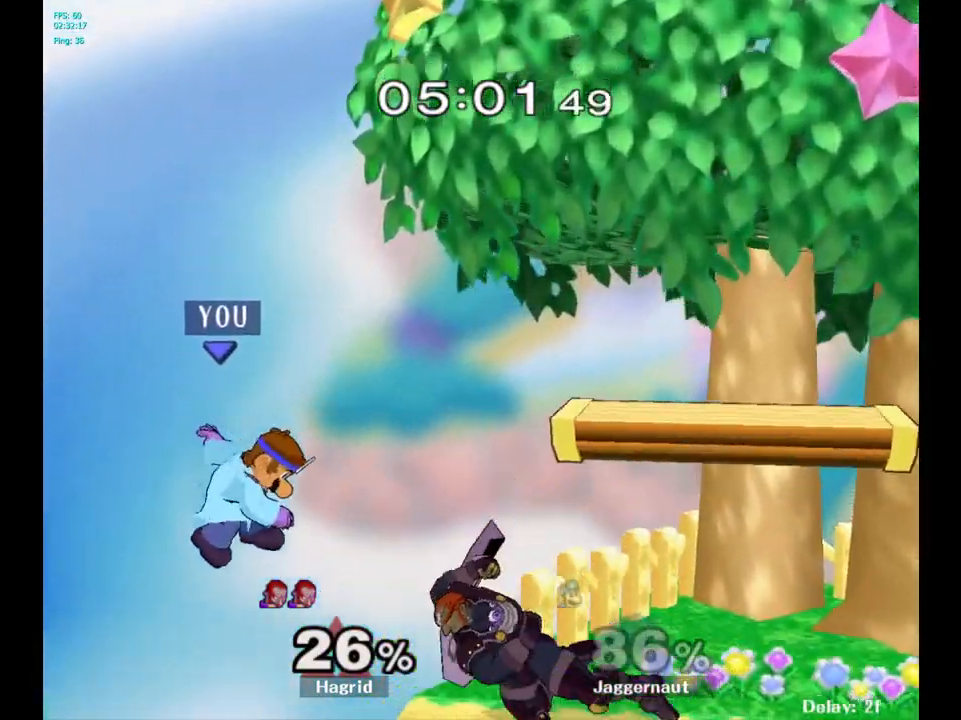
{"buttons": [], "left_stick": "left", "right_stick": "center", "events": [[33, "left_stick", "right"], [200, "left_stick", "center"], [433, "left_stick", "left"]]}
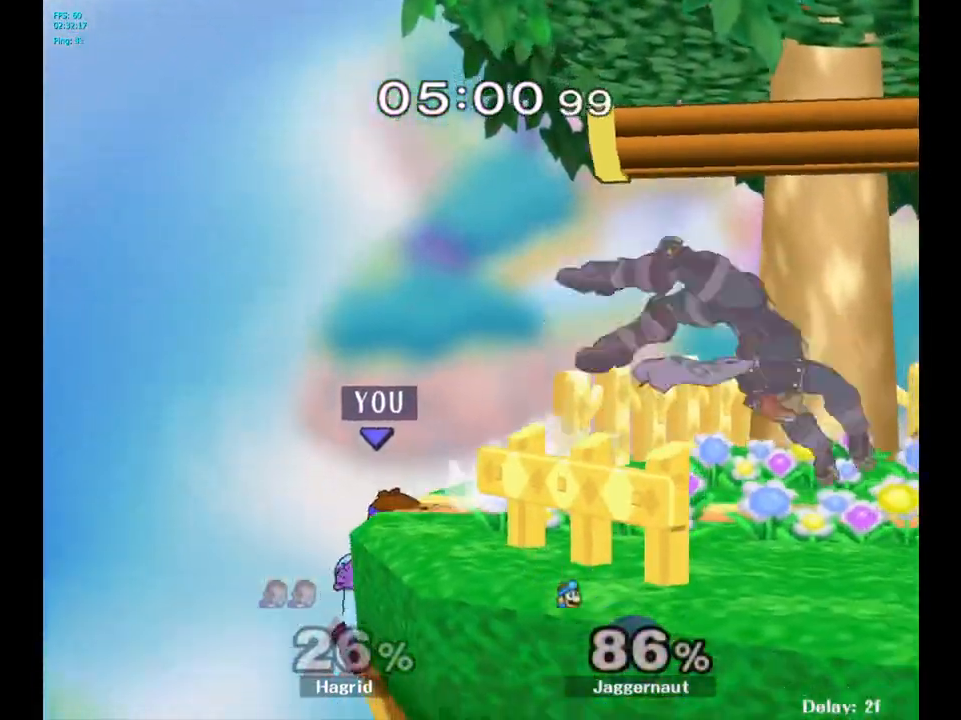
{"buttons": ["A"], "left_stick": "right", "right_stick": "center", "events": [[17, "left_stick", "down-right"], [50, "Y", "down"], [133, "left_stick", "center"], [200, "A", "down"], [267, "left_stick", "right"], [333, "Y", "up"]]}
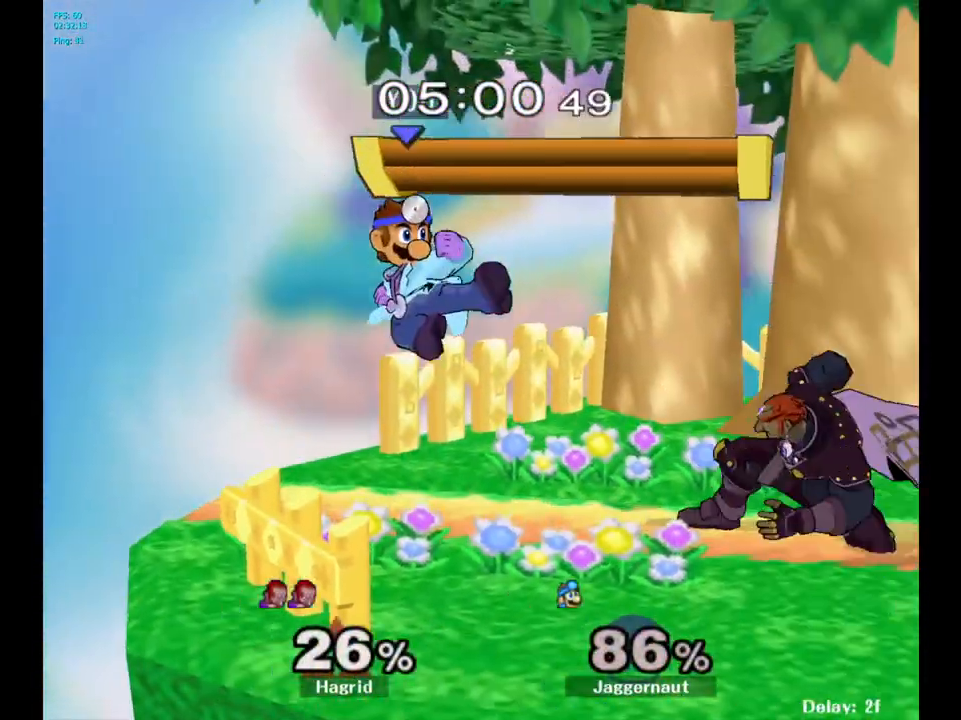
{"buttons": [], "left_stick": "center", "right_stick": "center", "events": [[33, "A", "up"], [267, "R1", "down"], [333, "left_stick", "down"], [450, "left_stick", "center"], [483, "R1", "up"]]}
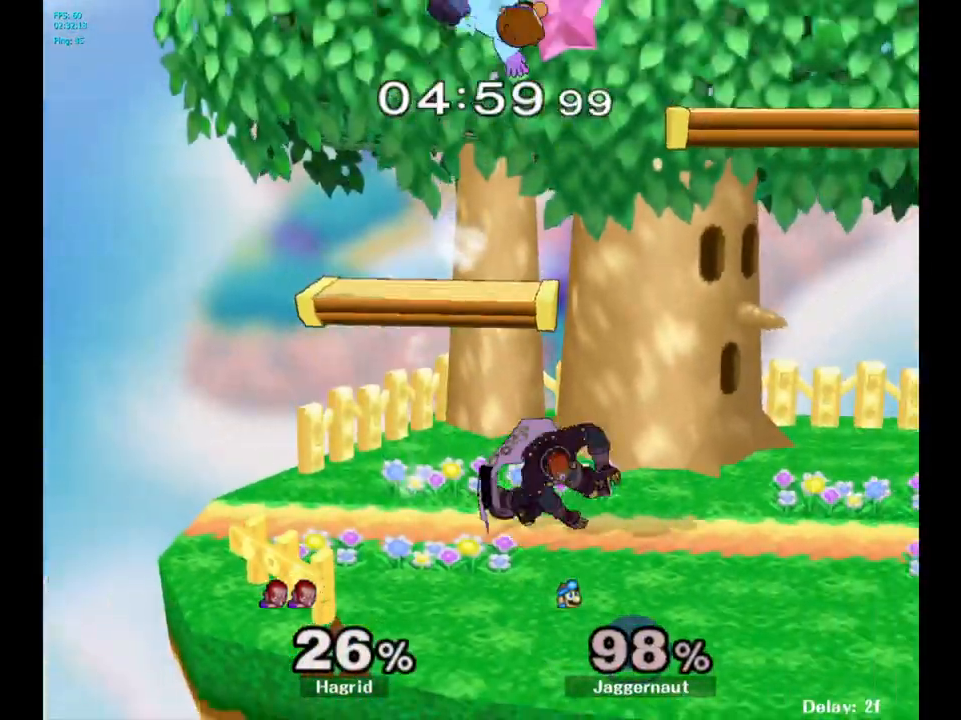
{"buttons": [], "left_stick": "center", "right_stick": "center", "events": [[217, "left_stick", "right"], [417, "left_stick", "up-left"], [500, "left_stick", "center"]]}
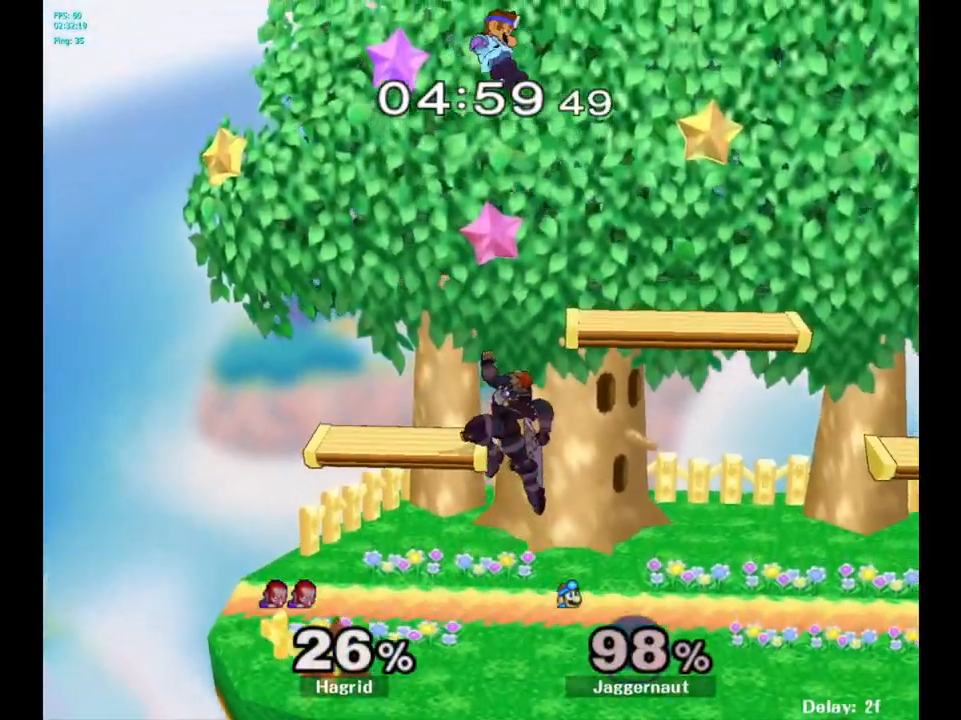
{"buttons": [], "left_stick": "up-left", "right_stick": "center", "events": [[150, "left_stick", "up-left"], [167, "right_stick", "down"], [317, "right_stick", "center"], [367, "right_stick", "down"], [433, "right_stick", "center"]]}
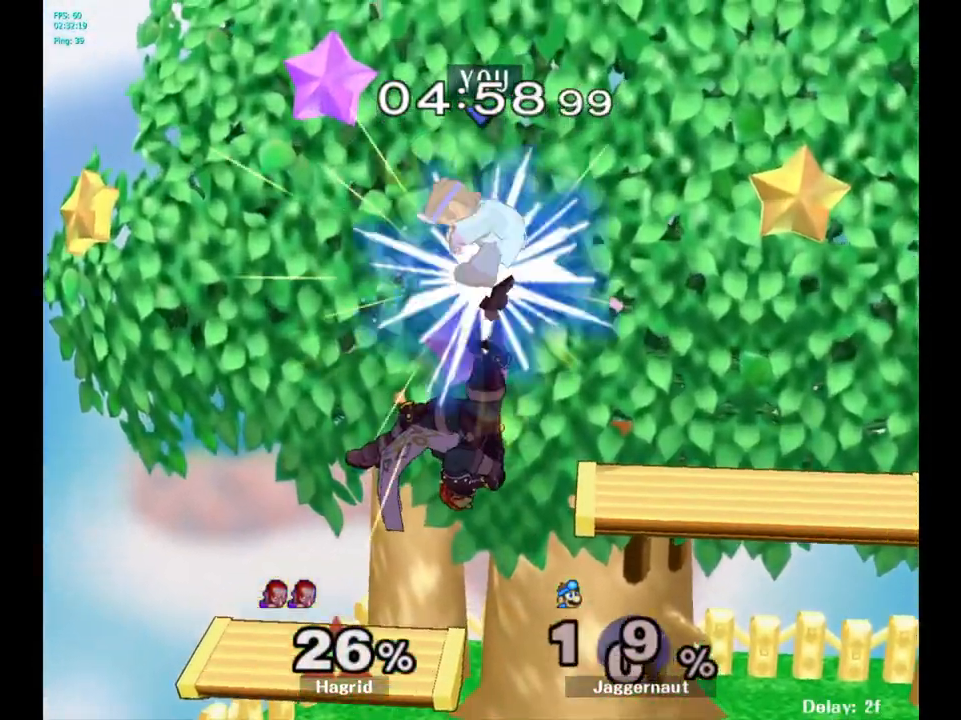
{"buttons": [], "left_stick": "center", "right_stick": "center", "events": [[117, "left_stick", "left"], [267, "left_stick", "center"]]}
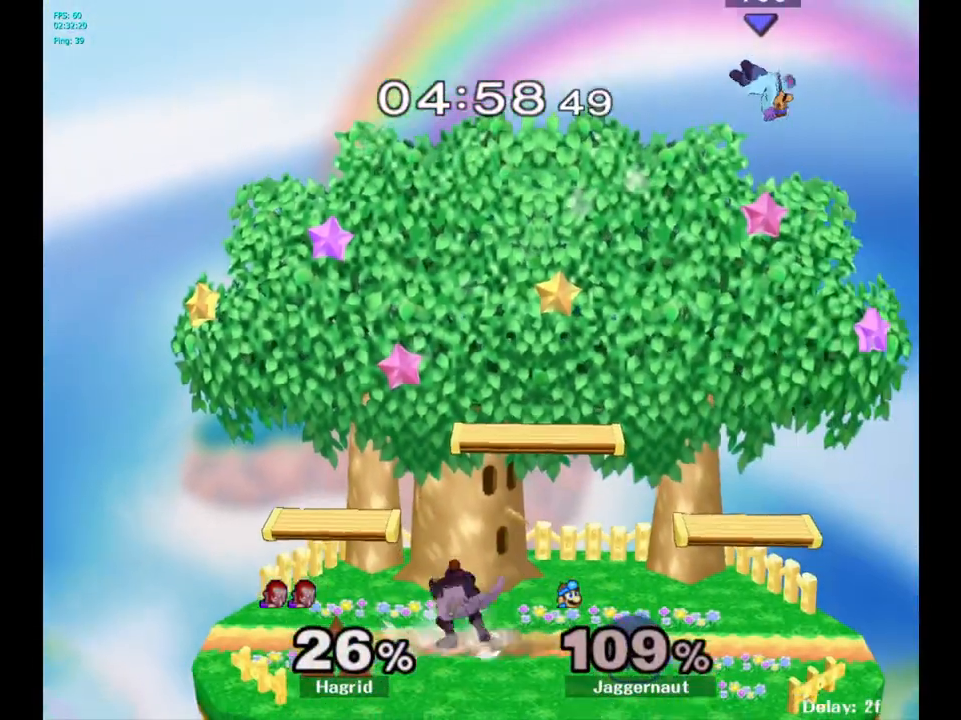
{"buttons": [], "left_stick": "left", "right_stick": "center", "events": [[17, "left_stick", "left"], [167, "left_stick", "center"], [267, "left_stick", "left"], [400, "left_stick", "center"], [500, "left_stick", "left"]]}
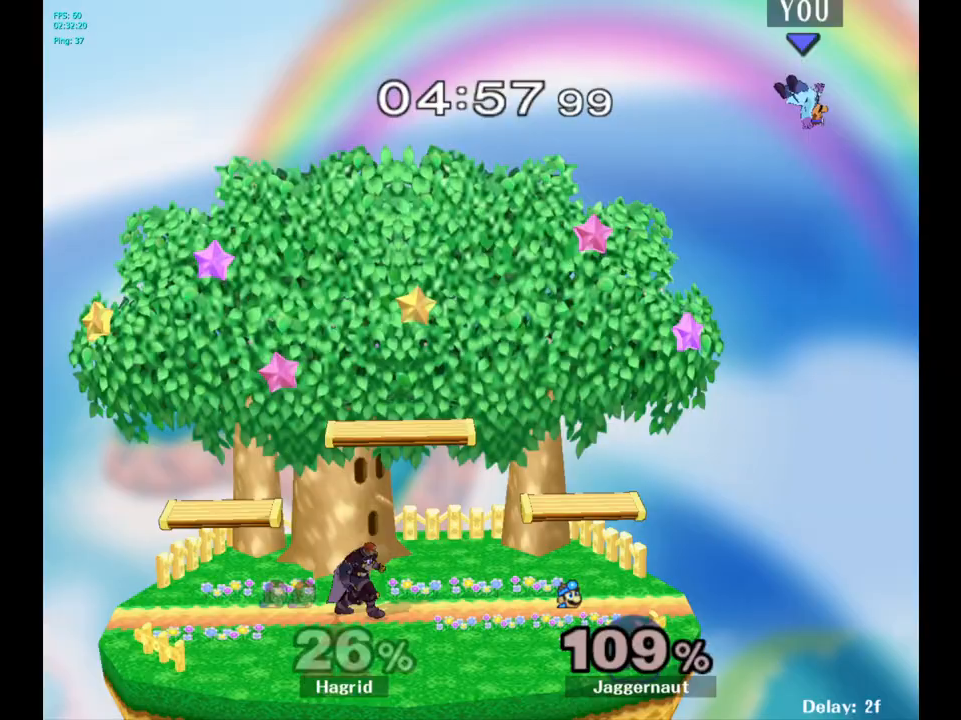
{"buttons": [], "left_stick": "left", "right_stick": "center", "events": [[217, "left_stick", "center"], [417, "left_stick", "left"]]}
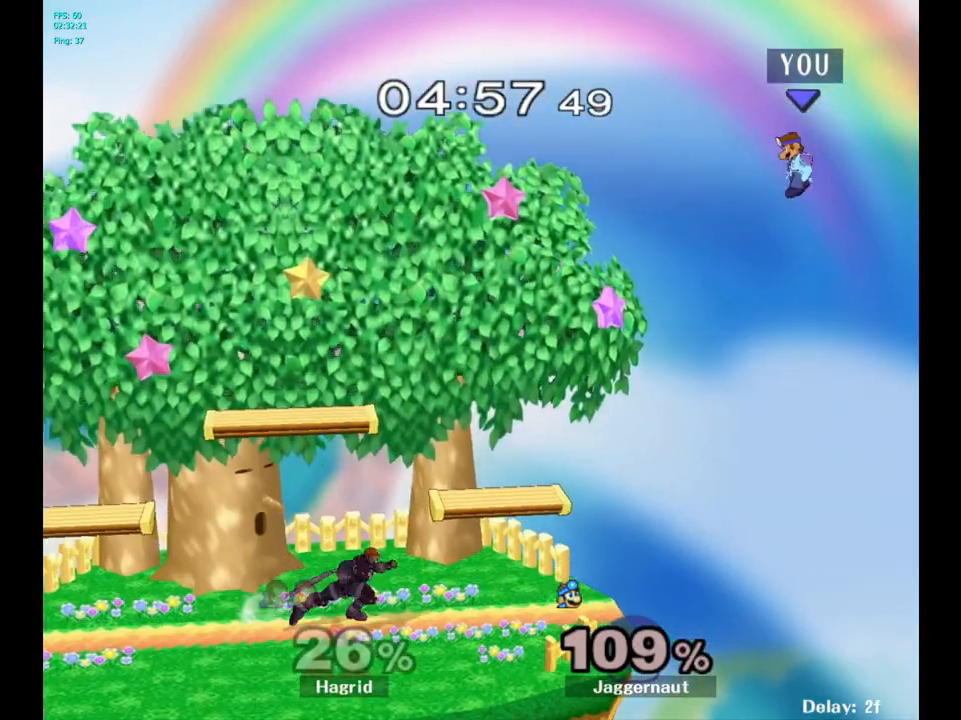
{"buttons": [], "left_stick": "left", "right_stick": "center", "events": [[17, "left_stick", "center"], [67, "B", "down"], [183, "B", "up"], [317, "left_stick", "left"]]}
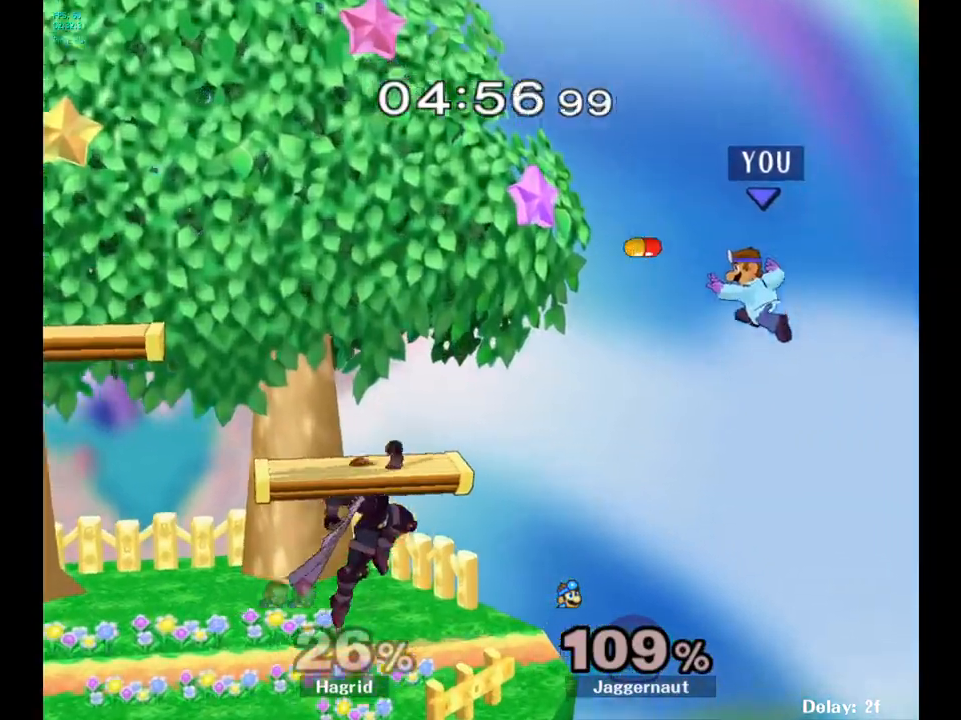
{"buttons": [], "left_stick": "left", "right_stick": "center", "events": []}
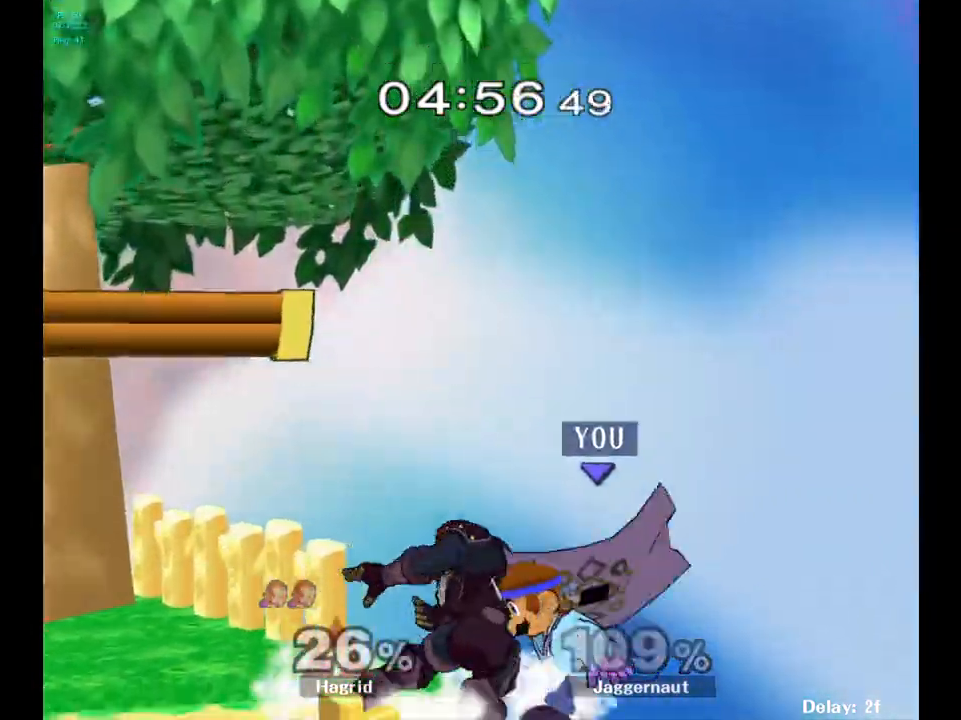
{"buttons": ["Y"], "left_stick": "center", "right_stick": "center", "events": [[133, "left_stick", "center"], [317, "left_stick", "right"], [400, "left_stick", "down-left"], [433, "Y", "down"], [483, "left_stick", "center"]]}
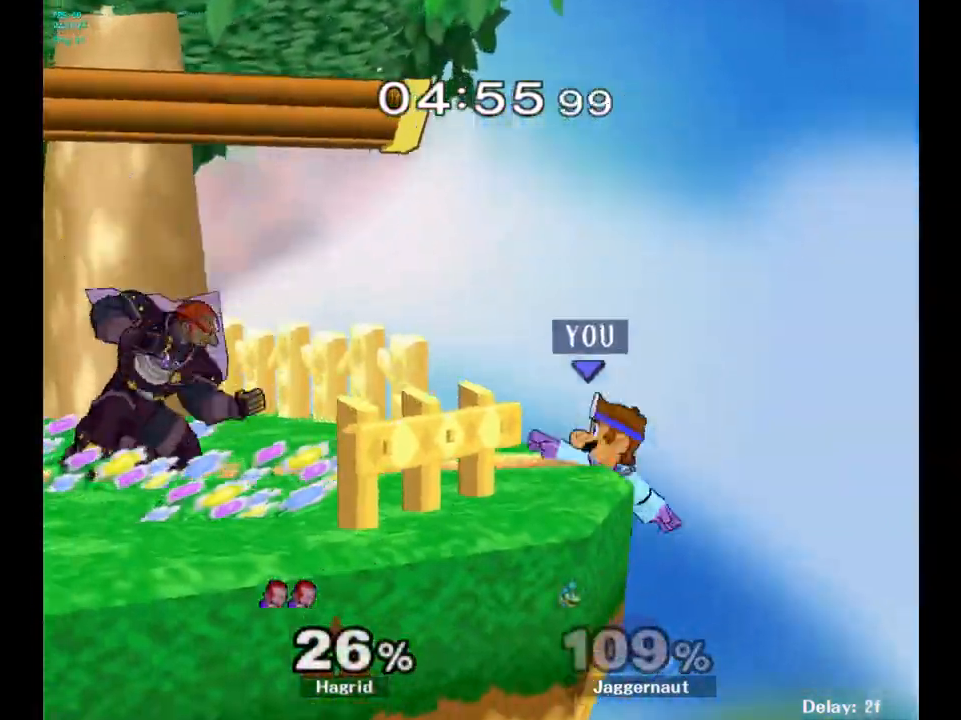
{"buttons": [], "left_stick": "left", "right_stick": "center", "events": [[50, "A", "down"], [183, "Y", "up"], [183, "left_stick", "left"], [267, "A", "up"]]}
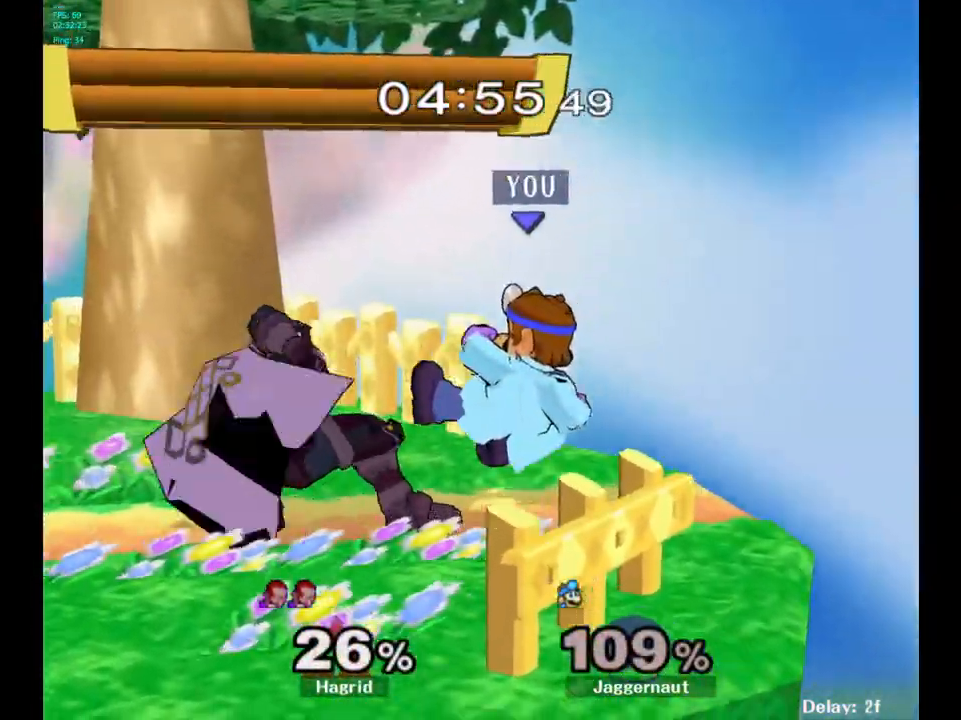
{"buttons": ["R1"], "left_stick": "center", "right_stick": "center", "events": [[117, "R1", "down"], [150, "left_stick", "down-left"], [300, "left_stick", "center"]]}
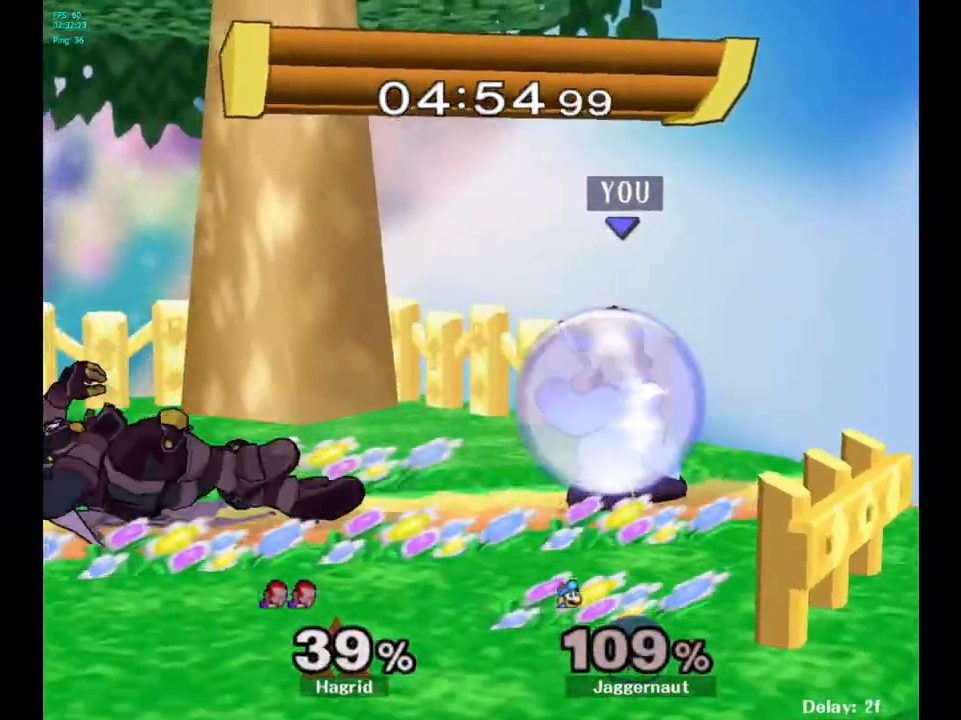
{"buttons": [], "left_stick": "left", "right_stick": "center", "events": [[50, "Y", "down"], [100, "left_stick", "left"], [317, "Y", "up"], [333, "R1", "up"]]}
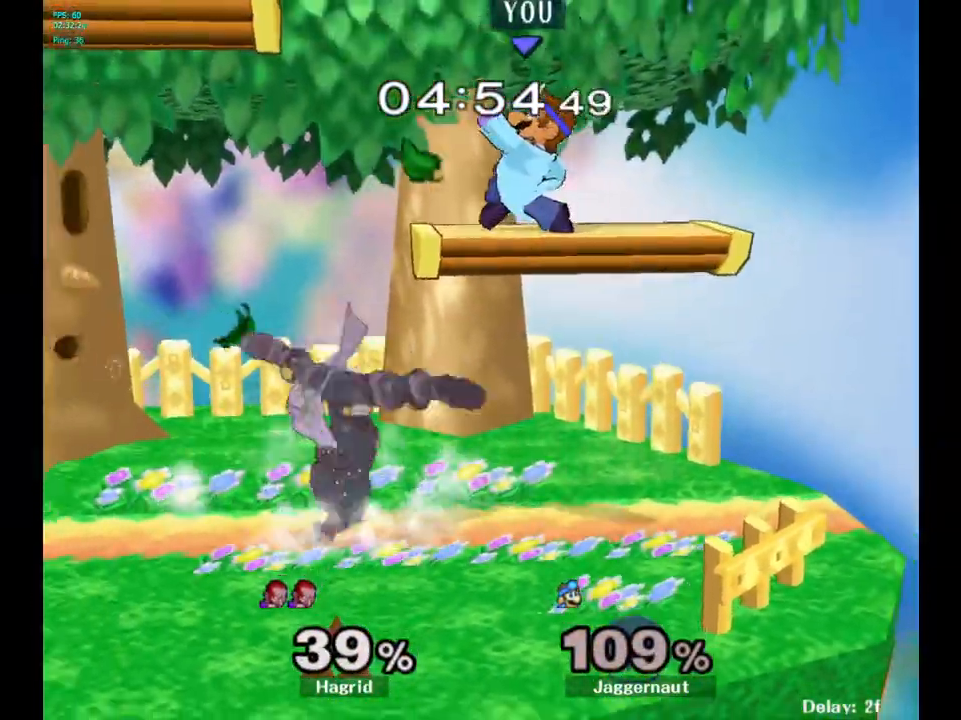
{"buttons": [], "left_stick": "left", "right_stick": "up-right", "events": [[467, "right_stick", "up-right"]]}
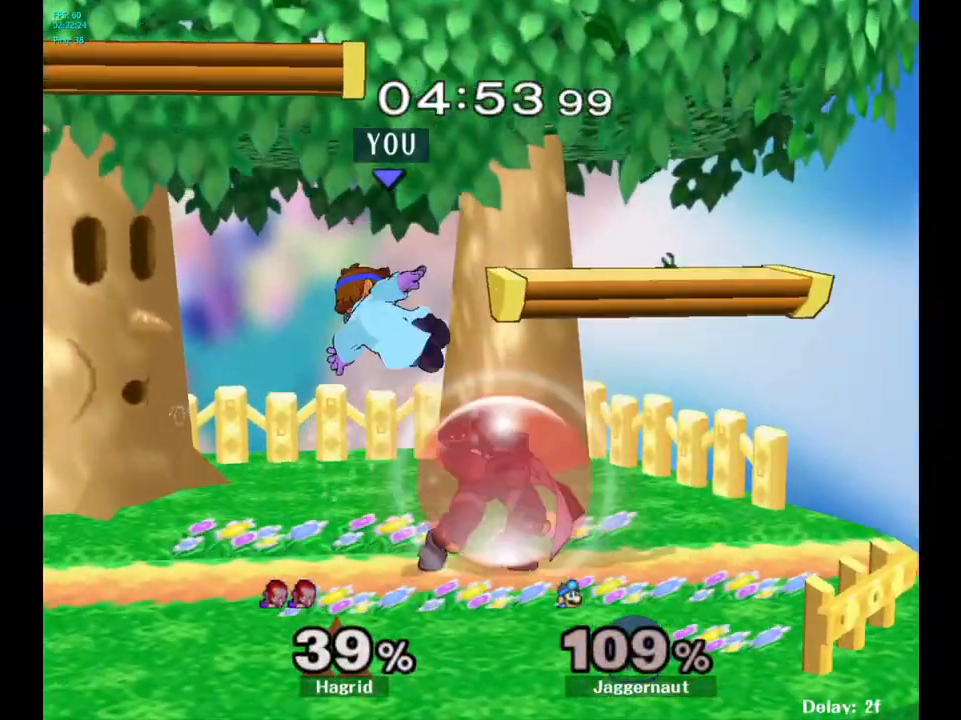
{"buttons": [], "left_stick": "center", "right_stick": "center", "events": [[17, "right_stick", "center"], [50, "left_stick", "down-left"], [167, "R1", "down"], [400, "R1", "up"], [417, "left_stick", "center"]]}
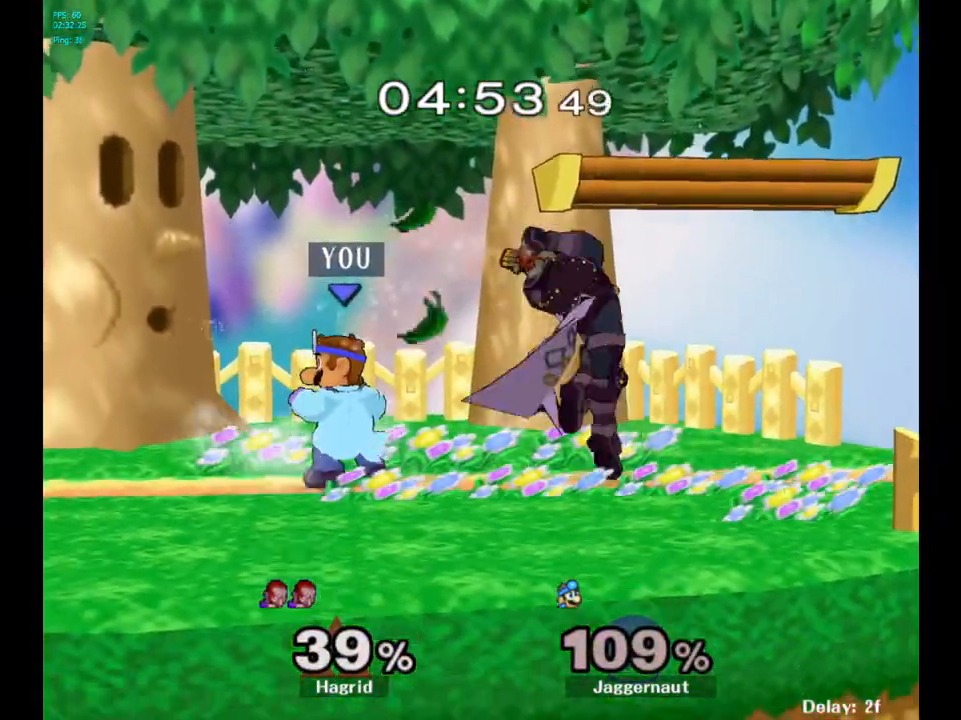
{"buttons": [], "left_stick": "right", "right_stick": "center", "events": [[83, "left_stick", "left"], [350, "left_stick", "right"]]}
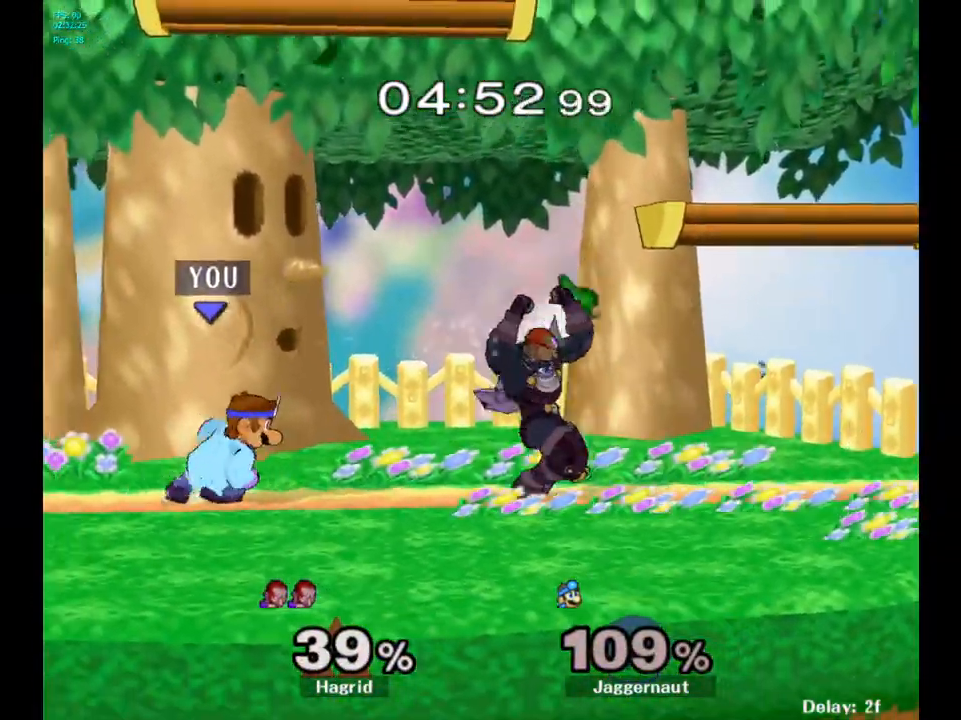
{"buttons": [], "left_stick": "center", "right_stick": "center", "events": [[350, "Y", "down"], [400, "Y", "up"], [500, "left_stick", "center"]]}
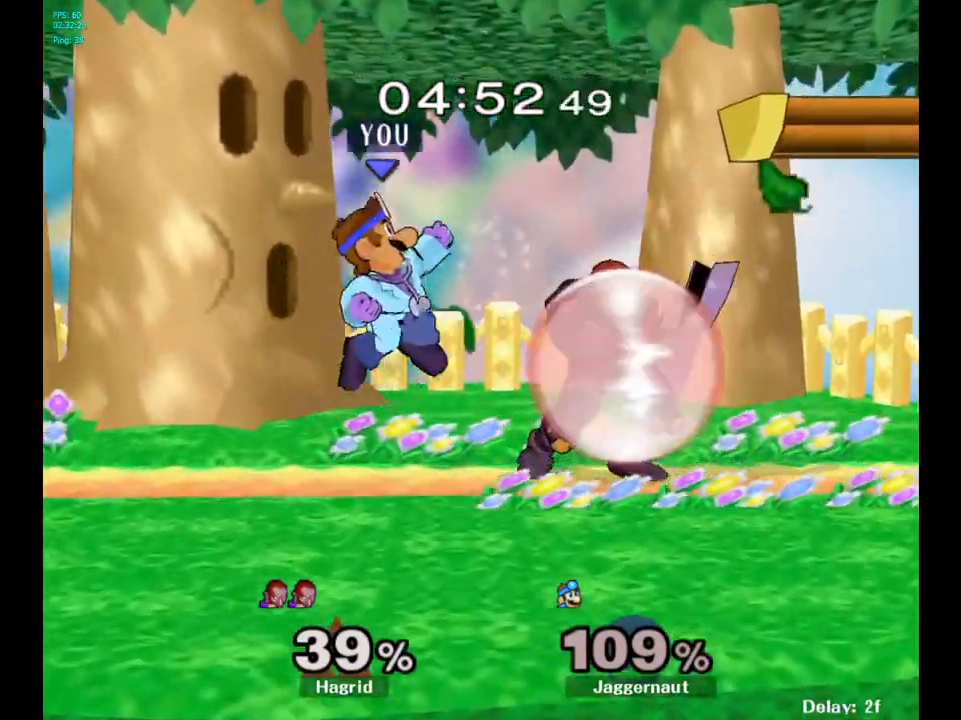
{"buttons": ["R1"], "left_stick": "down", "right_stick": "center", "events": [[50, "A", "down"], [150, "A", "up"], [183, "left_stick", "right"], [433, "left_stick", "down"], [450, "R1", "down"]]}
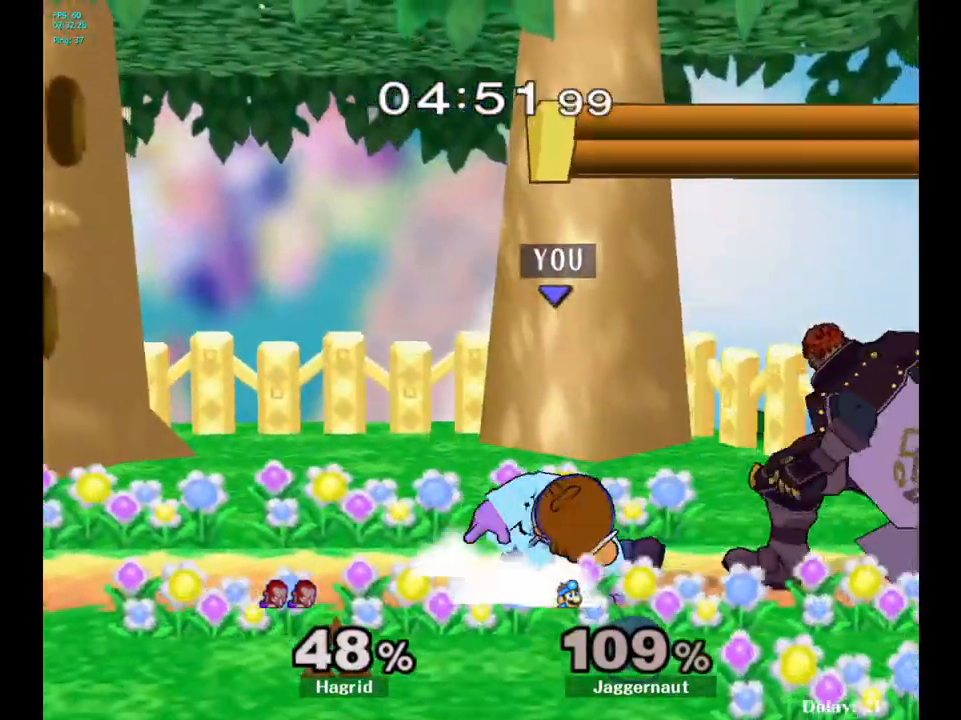
{"buttons": [], "left_stick": "up", "right_stick": "center", "events": [[100, "R1", "up"], [133, "left_stick", "center"], [217, "left_stick", "up"], [283, "A", "down"], [400, "A", "up"]]}
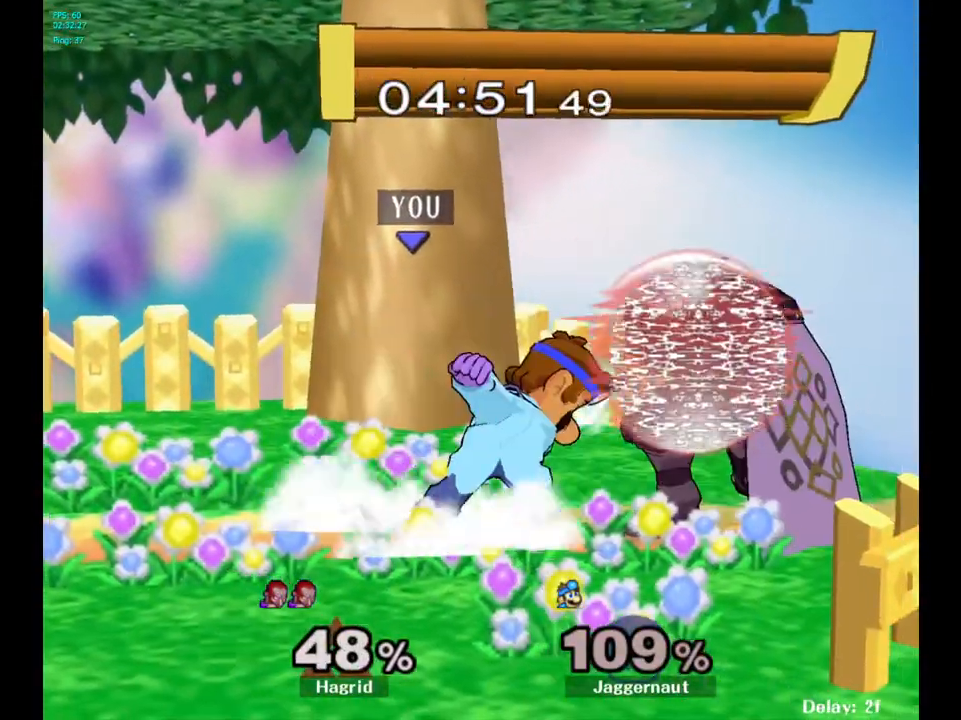
{"buttons": [], "left_stick": "center", "right_stick": "center", "events": [[33, "A", "down"], [117, "A", "up"], [417, "left_stick", "center"]]}
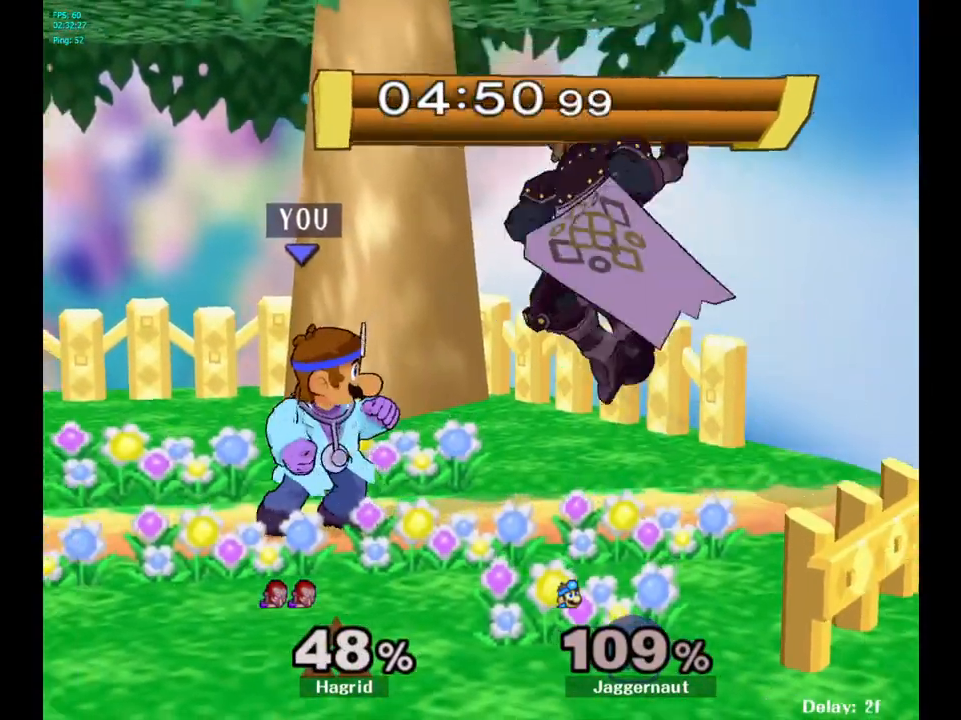
{"buttons": [], "left_stick": "down-left", "right_stick": "center", "events": [[50, "Y", "down"], [50, "left_stick", "right"], [83, "Y", "up"], [150, "A", "down"], [150, "left_stick", "center"], [233, "A", "up"], [467, "left_stick", "down-left"]]}
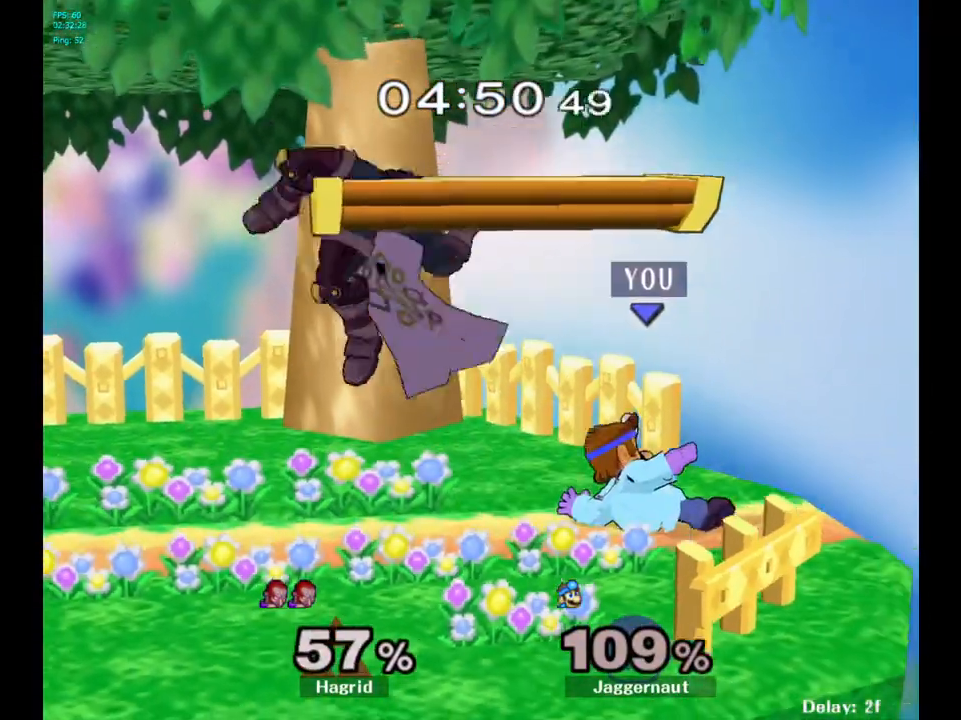
{"buttons": [], "left_stick": "left", "right_stick": "center", "events": [[83, "left_stick", "center"], [467, "left_stick", "left"]]}
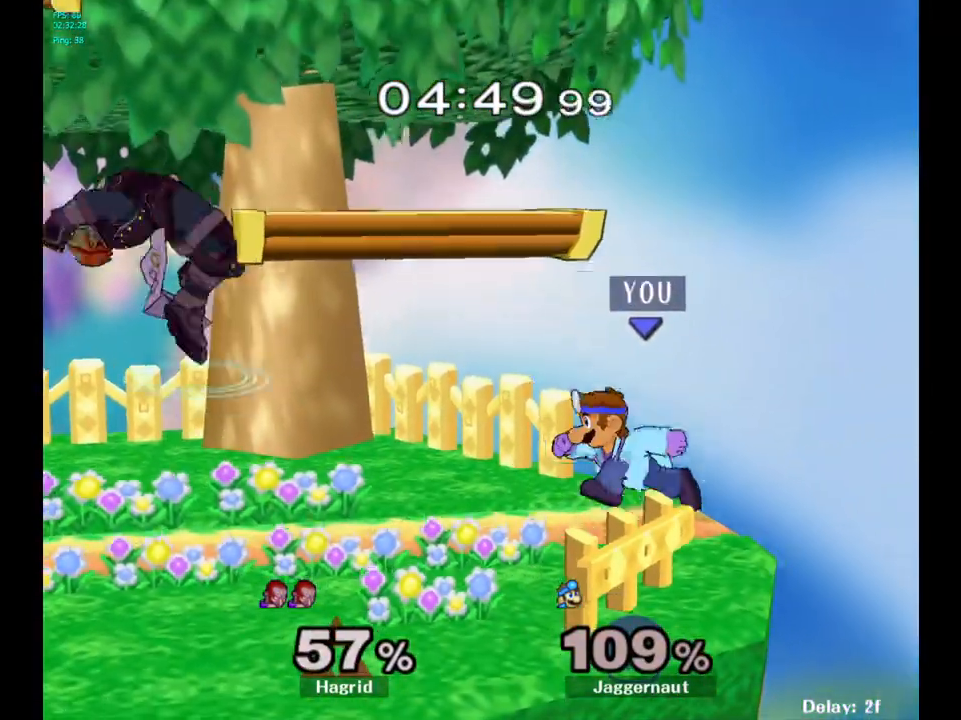
{"buttons": ["A"], "left_stick": "center", "right_stick": "center", "events": [[200, "Y", "down"], [317, "left_stick", "center"], [350, "A", "down"], [383, "Y", "up"]]}
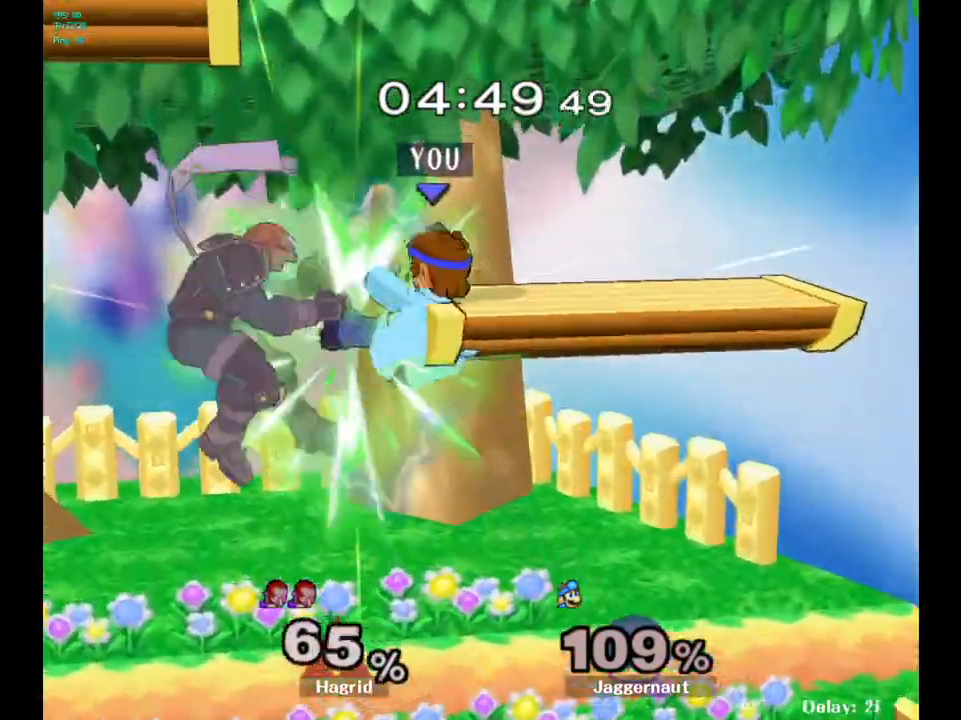
{"buttons": [], "left_stick": "left", "right_stick": "center", "events": [[33, "left_stick", "left"], [67, "A", "up"]]}
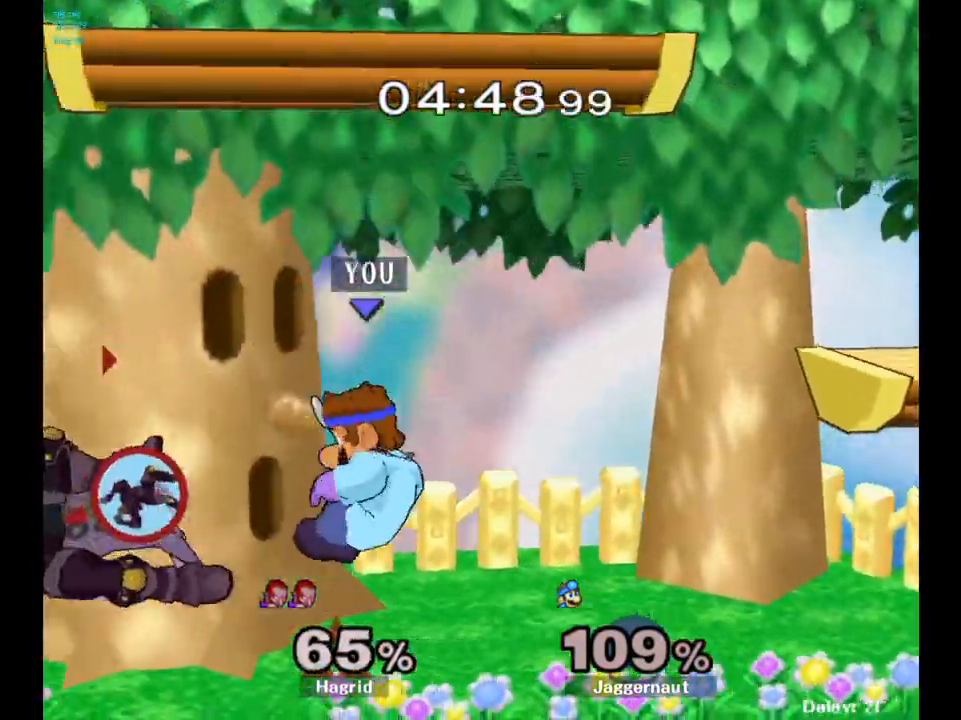
{"buttons": ["R1"], "left_stick": "center", "right_stick": "center", "events": [[50, "A", "down"], [167, "A", "up"], [250, "R1", "down"], [400, "left_stick", "center"]]}
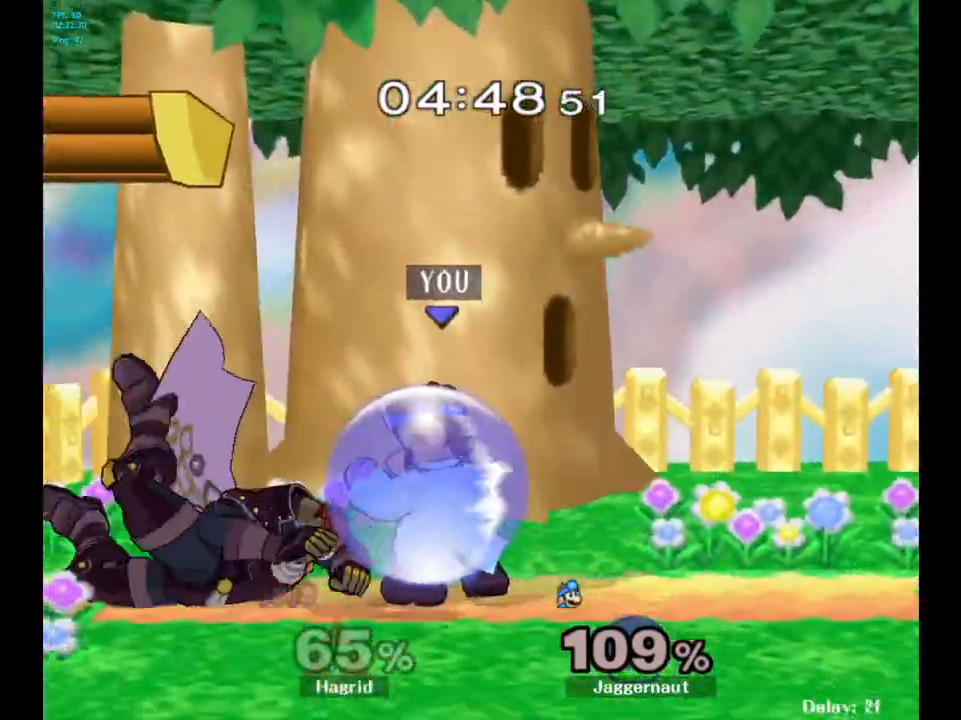
{"buttons": ["R1"], "left_stick": "center", "right_stick": "center", "events": []}